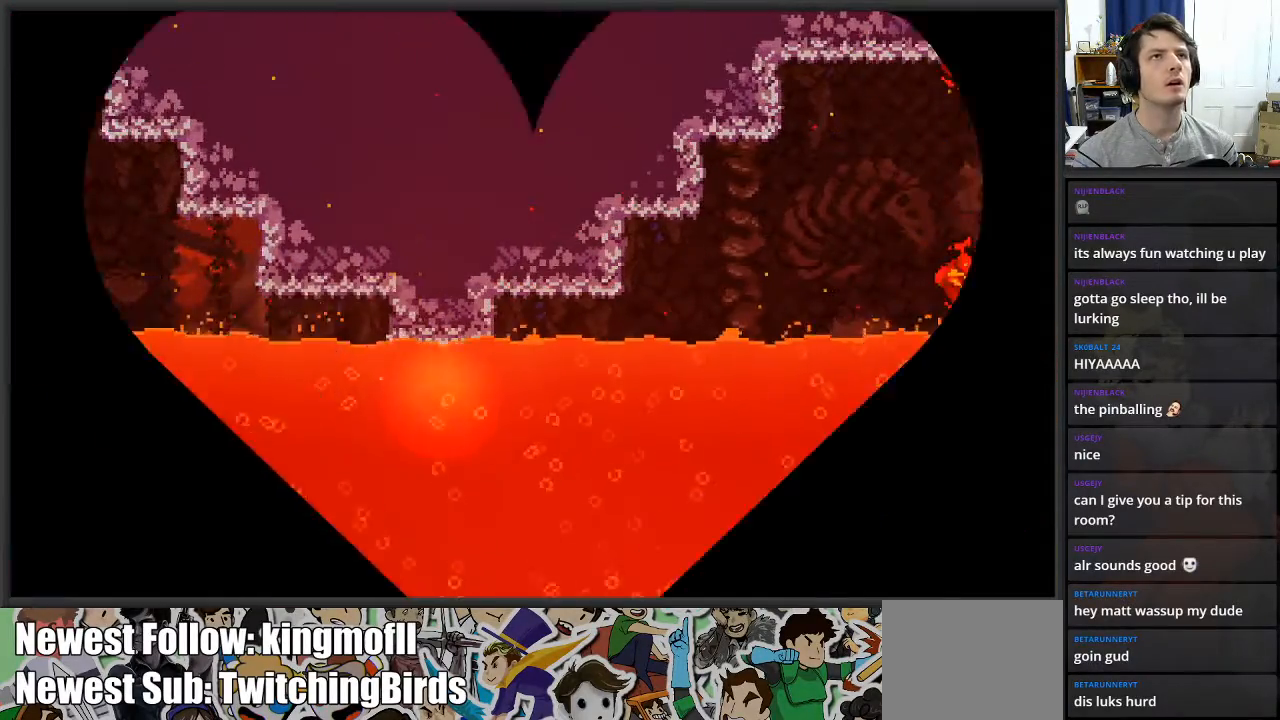
Gameplay with a controller (Xbox layout); each line is a JSON object with the inputs held at the frame after it. "events" lists button and stick changes between this image and that frame as [ms after this image, input, new state], when the widget could be followed in between.
{"buttons": [], "left_stick": "center", "right_stick": "center", "events": []}
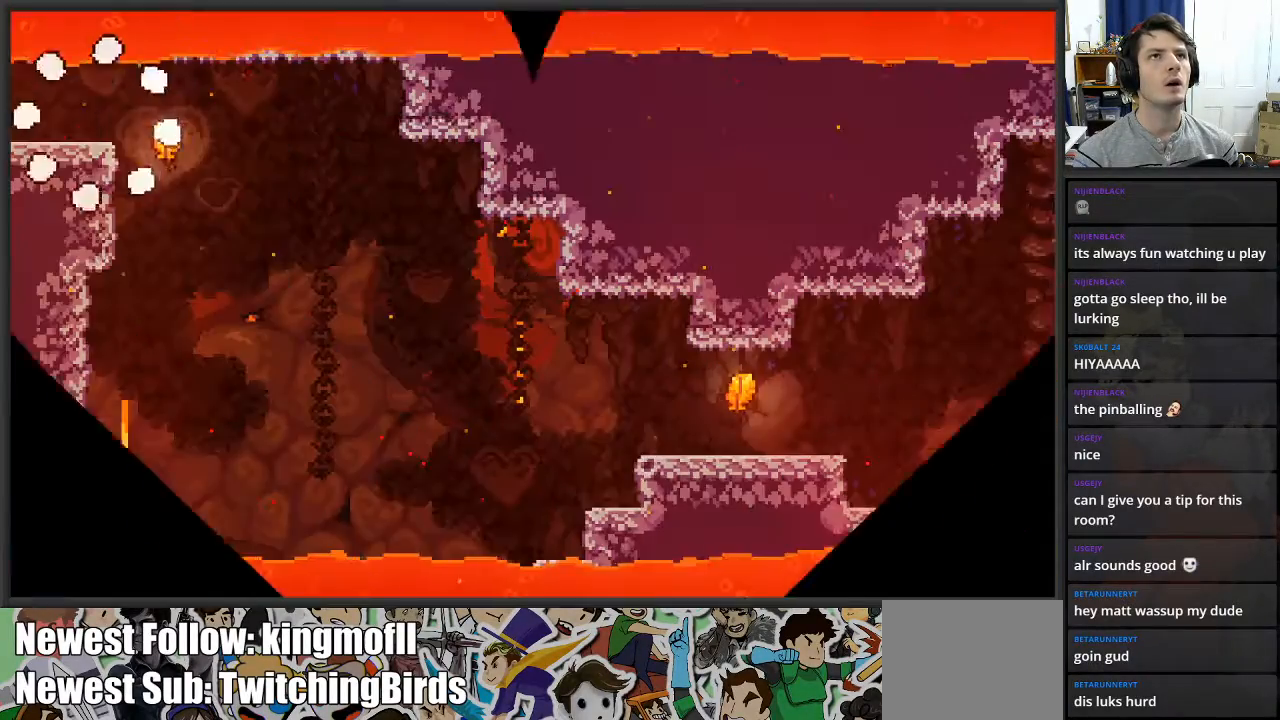
{"buttons": [], "left_stick": "right", "right_stick": "center", "events": [[333, "left_stick", "right"]]}
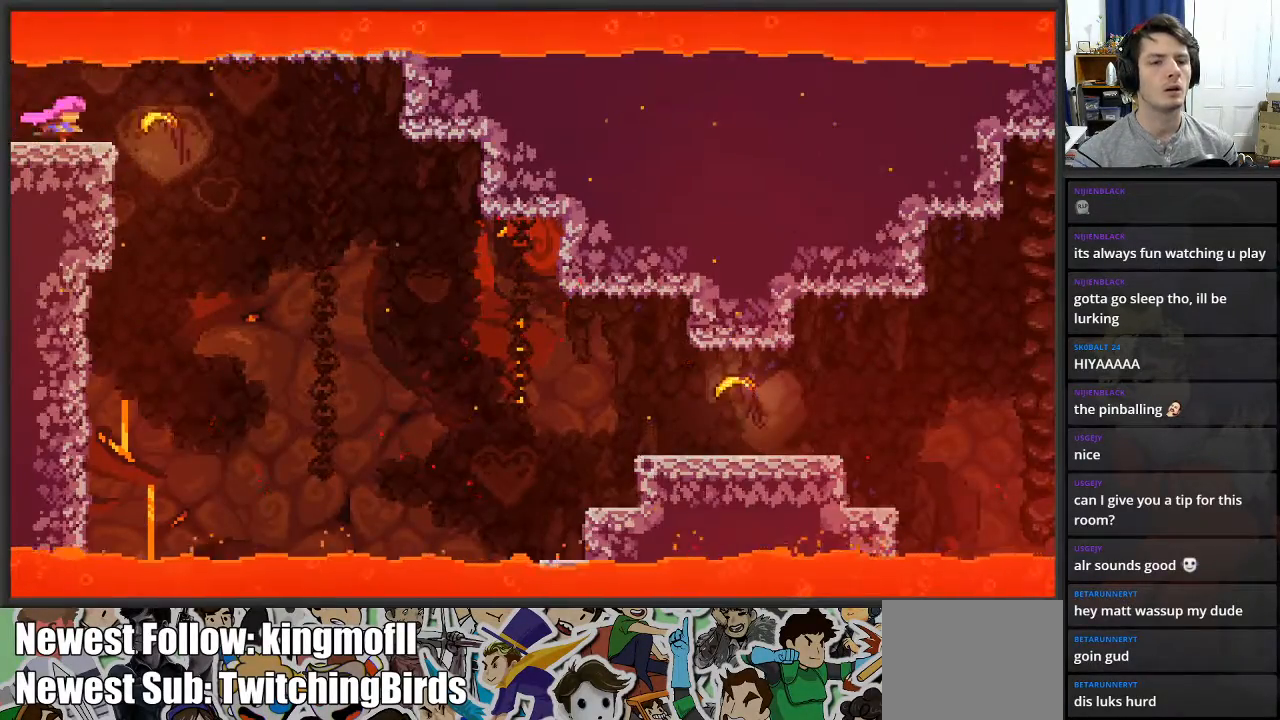
{"buttons": [], "left_stick": "down-right", "right_stick": "center", "events": [[400, "left_stick", "down-right"]]}
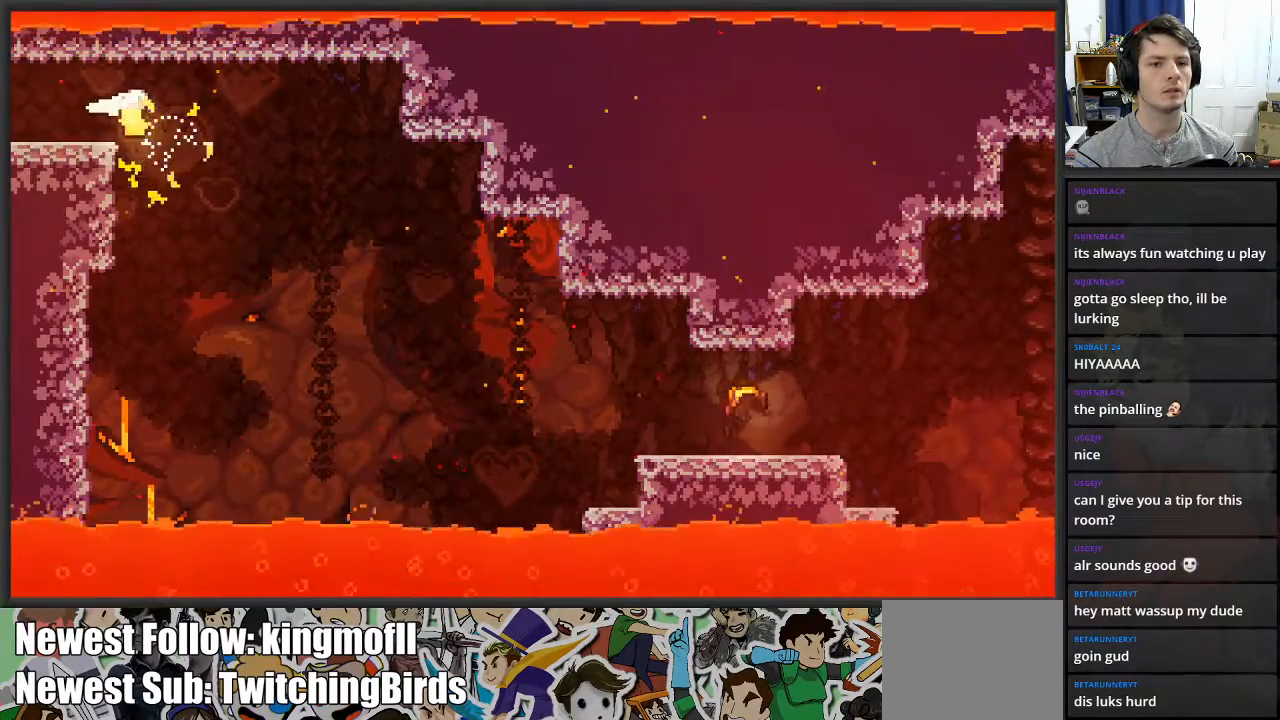
{"buttons": [], "left_stick": "down", "right_stick": "center", "events": [[433, "left_stick", "down"]]}
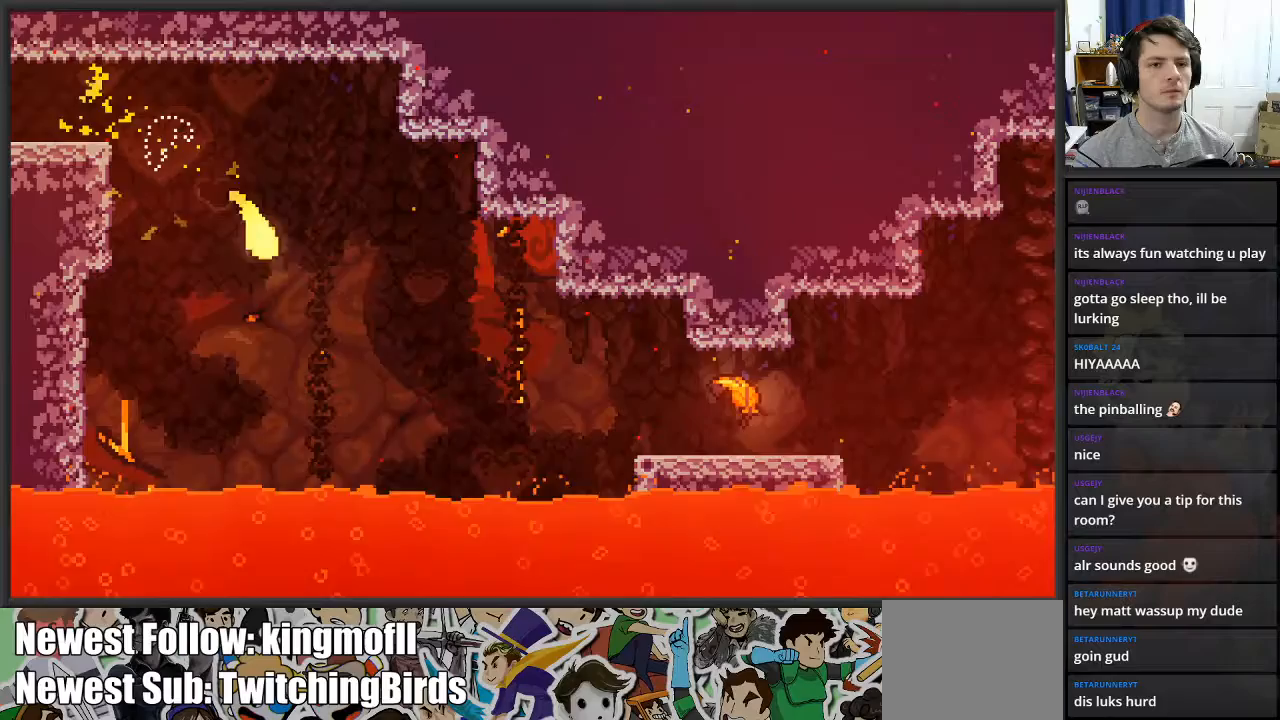
{"buttons": [], "left_stick": "right", "right_stick": "center", "events": [[150, "left_stick", "down-right"], [250, "left_stick", "right"]]}
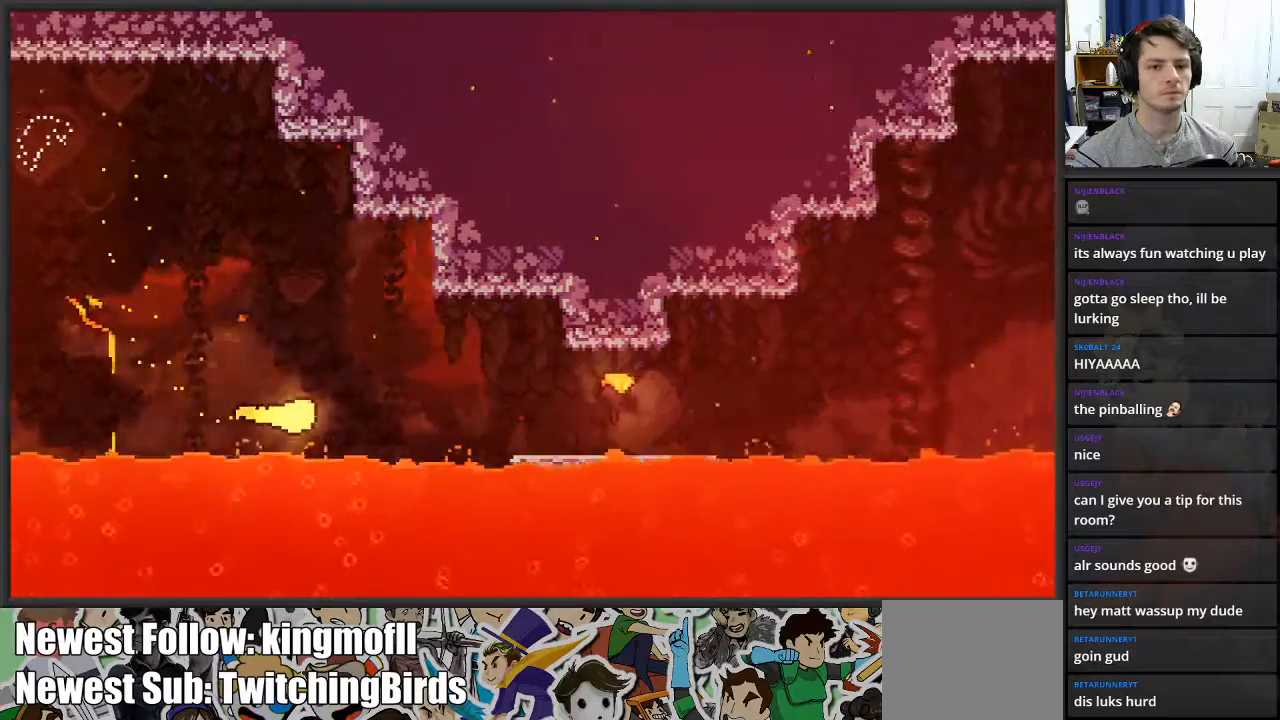
{"buttons": [], "left_stick": "up-right", "right_stick": "center", "events": [[500, "left_stick", "up-right"]]}
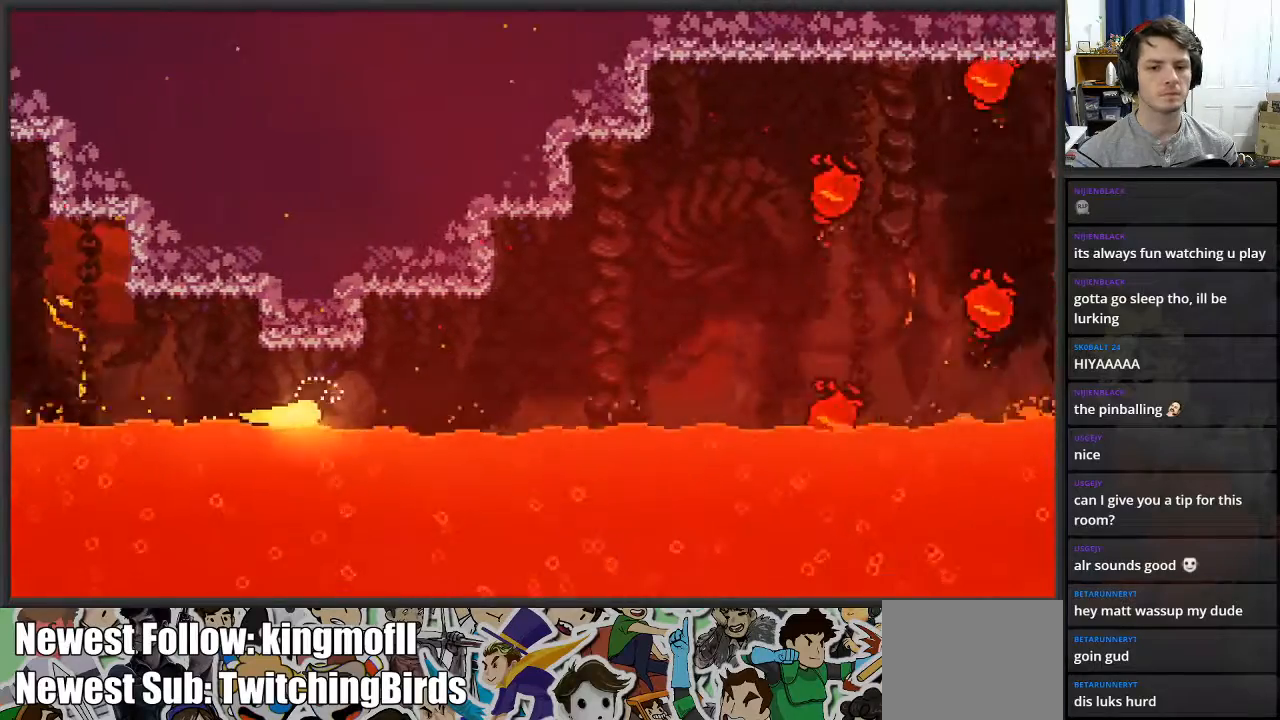
{"buttons": [], "left_stick": "up-right", "right_stick": "center", "events": []}
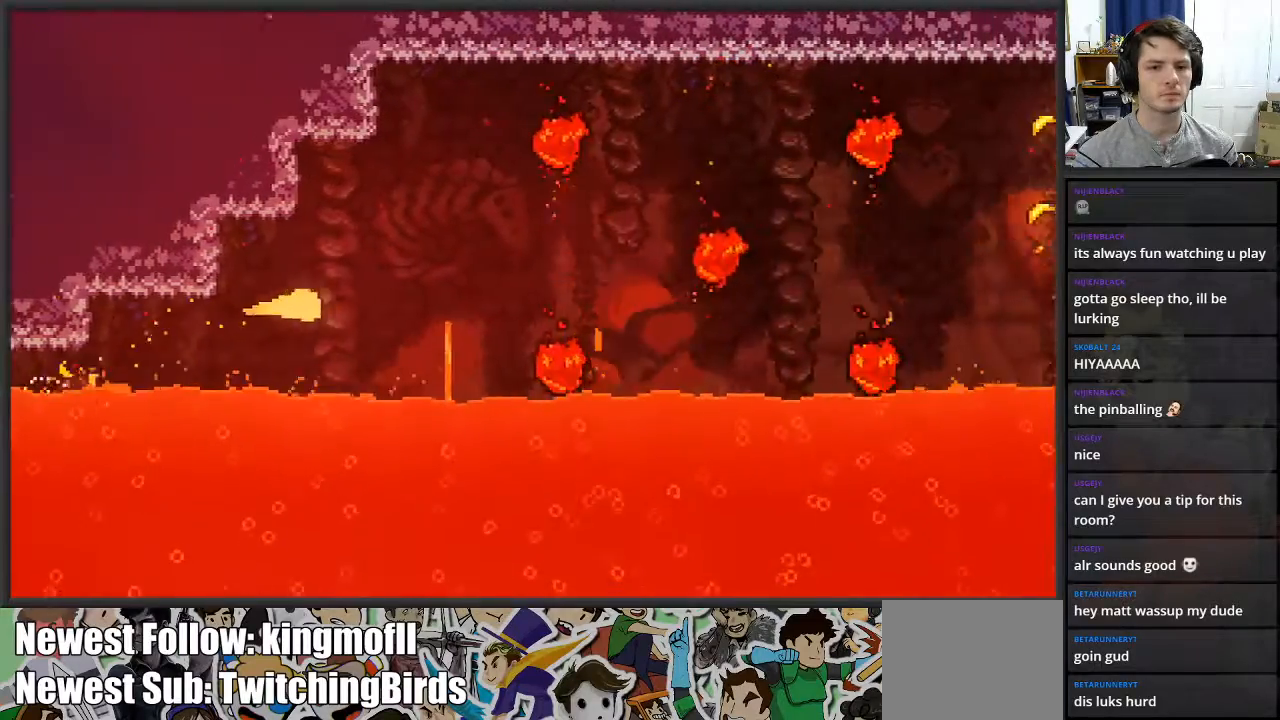
{"buttons": [], "left_stick": "right", "right_stick": "center", "events": [[350, "left_stick", "right"]]}
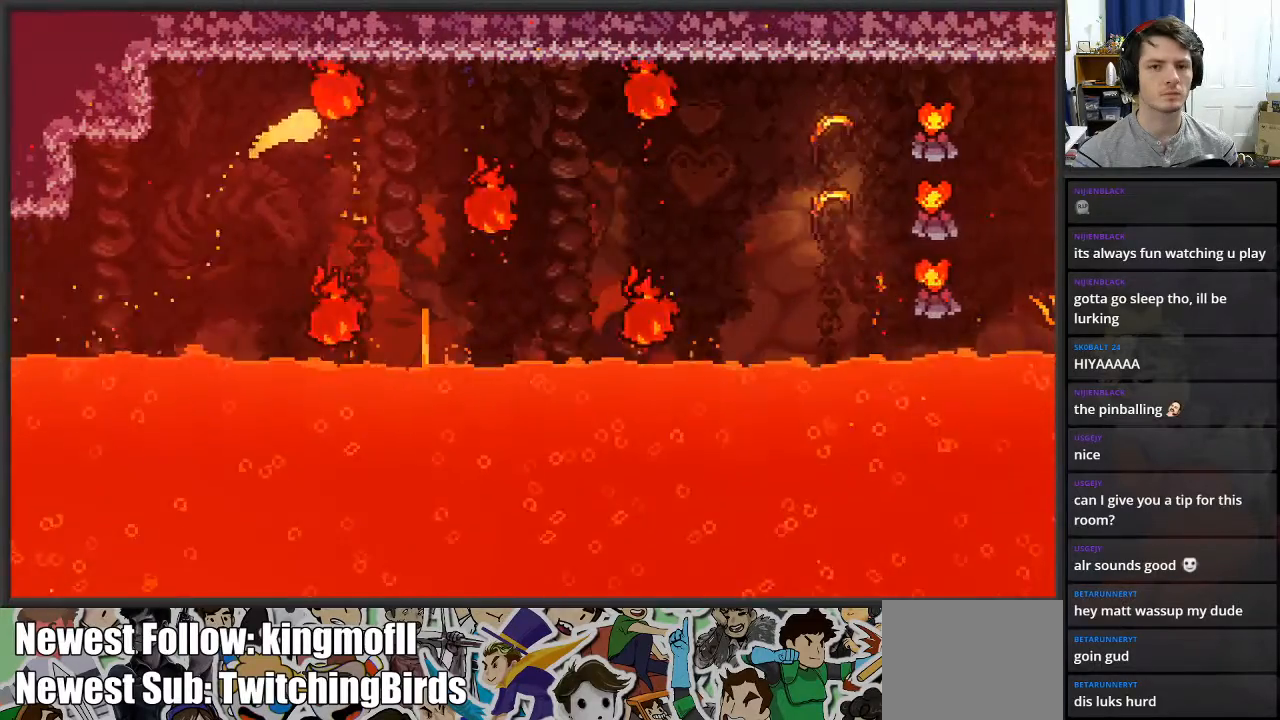
{"buttons": [], "left_stick": "right", "right_stick": "center", "events": [[183, "left_stick", "up-right"], [450, "left_stick", "right"]]}
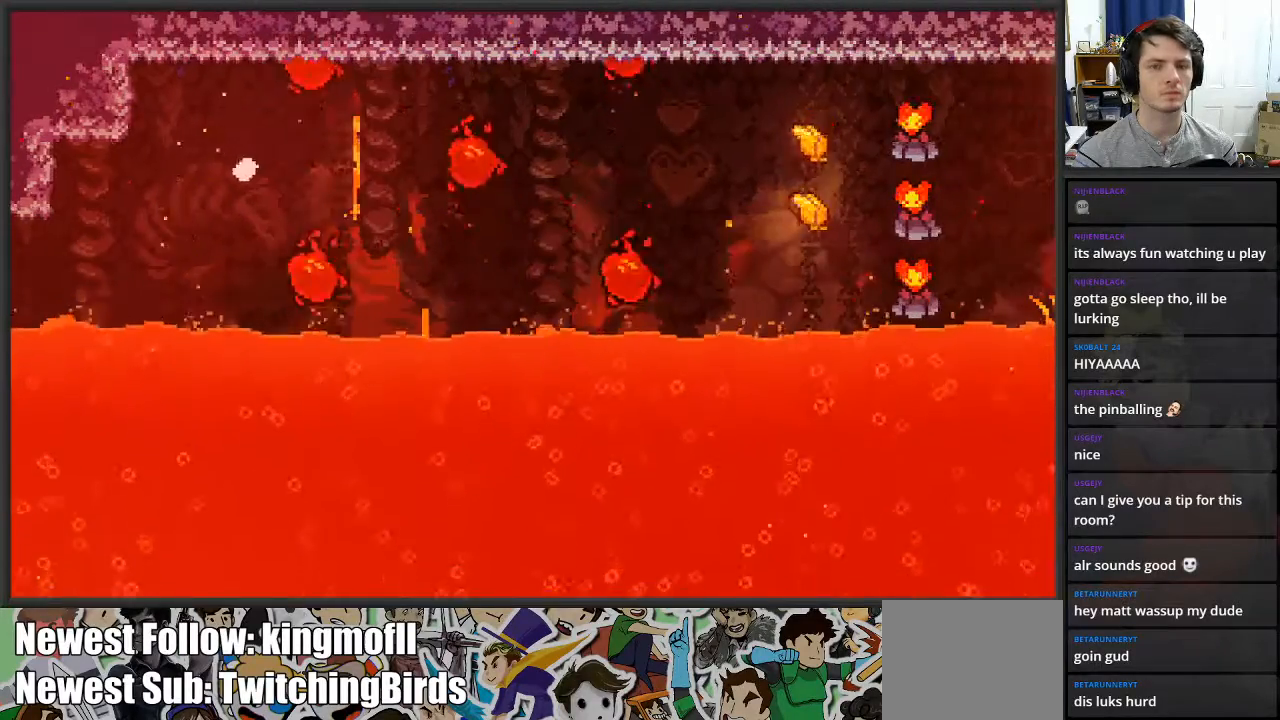
{"buttons": [], "left_stick": "center", "right_stick": "center", "events": [[17, "left_stick", "center"]]}
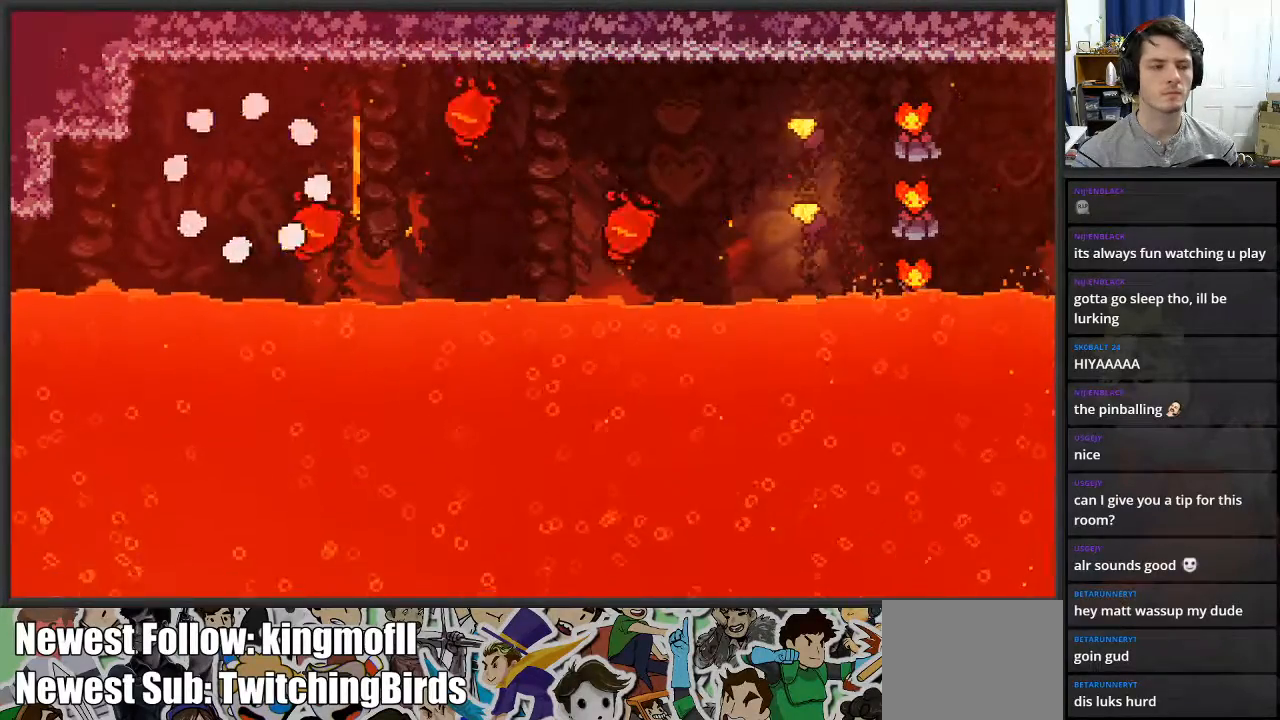
{"buttons": [], "left_stick": "center", "right_stick": "center", "events": []}
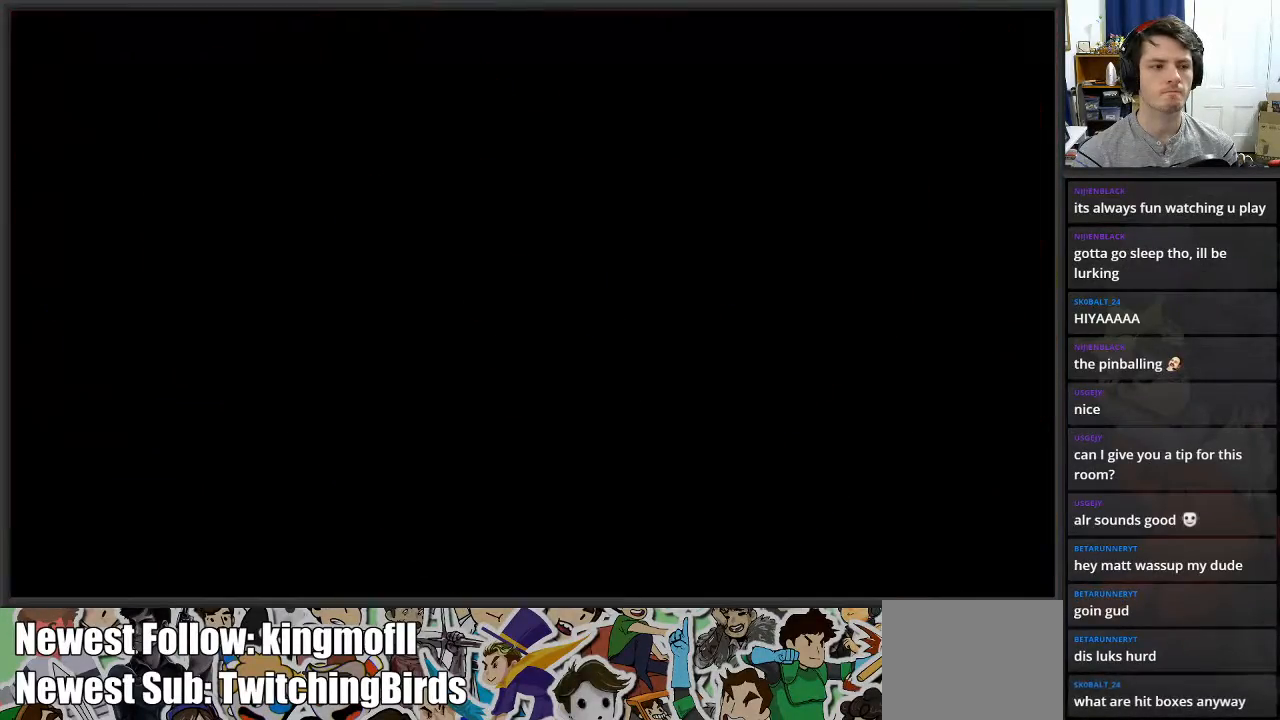
{"buttons": [], "left_stick": "center", "right_stick": "center", "events": []}
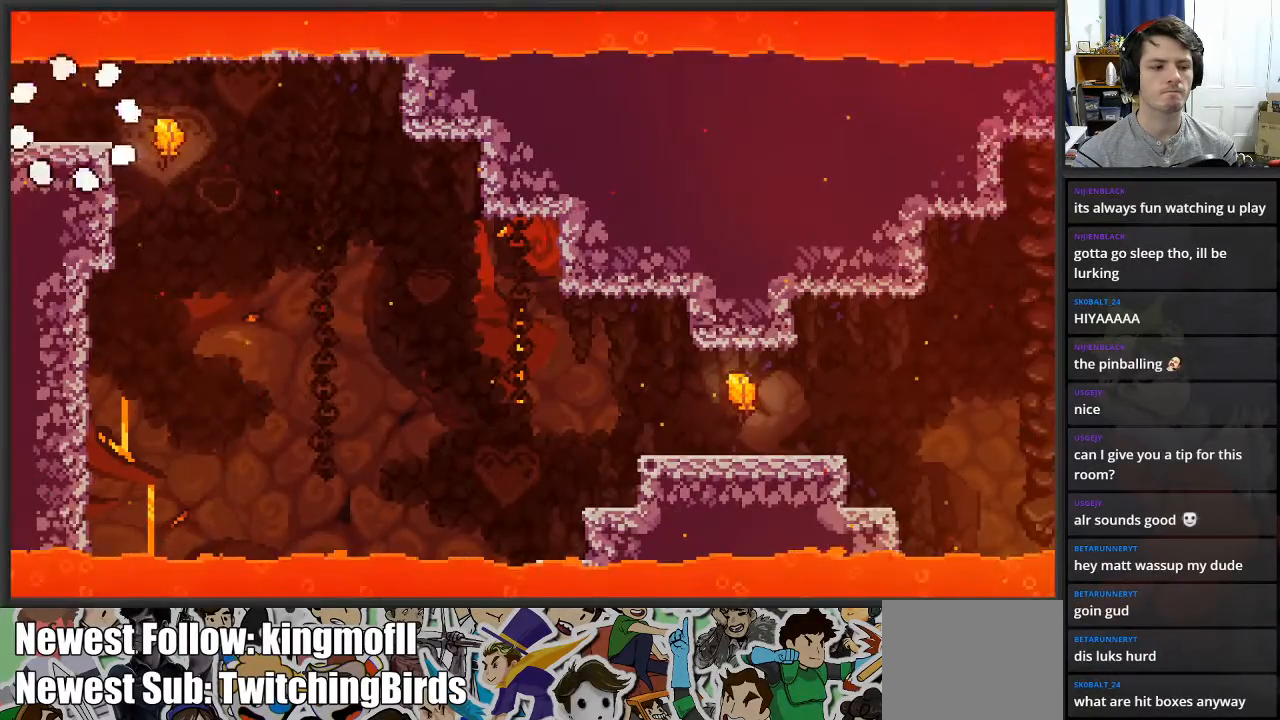
{"buttons": [], "left_stick": "center", "right_stick": "center", "events": []}
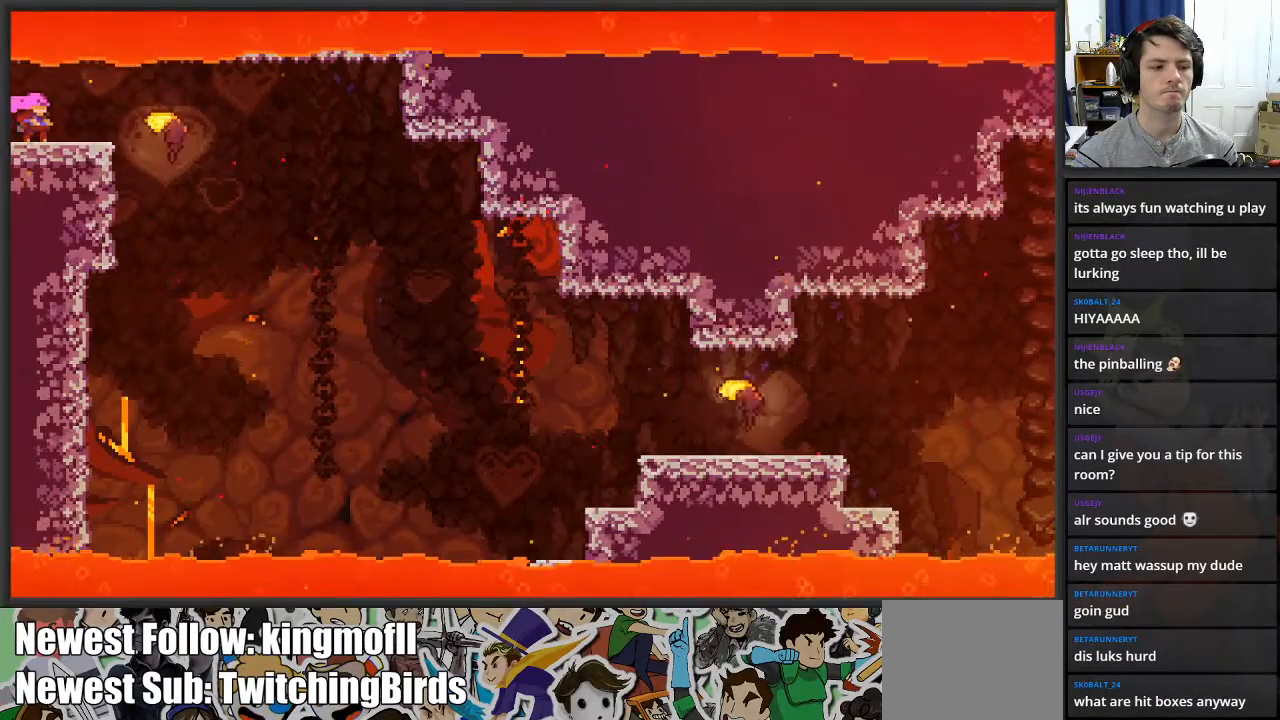
{"buttons": [], "left_stick": "right", "right_stick": "center", "events": [[233, "left_stick", "right"]]}
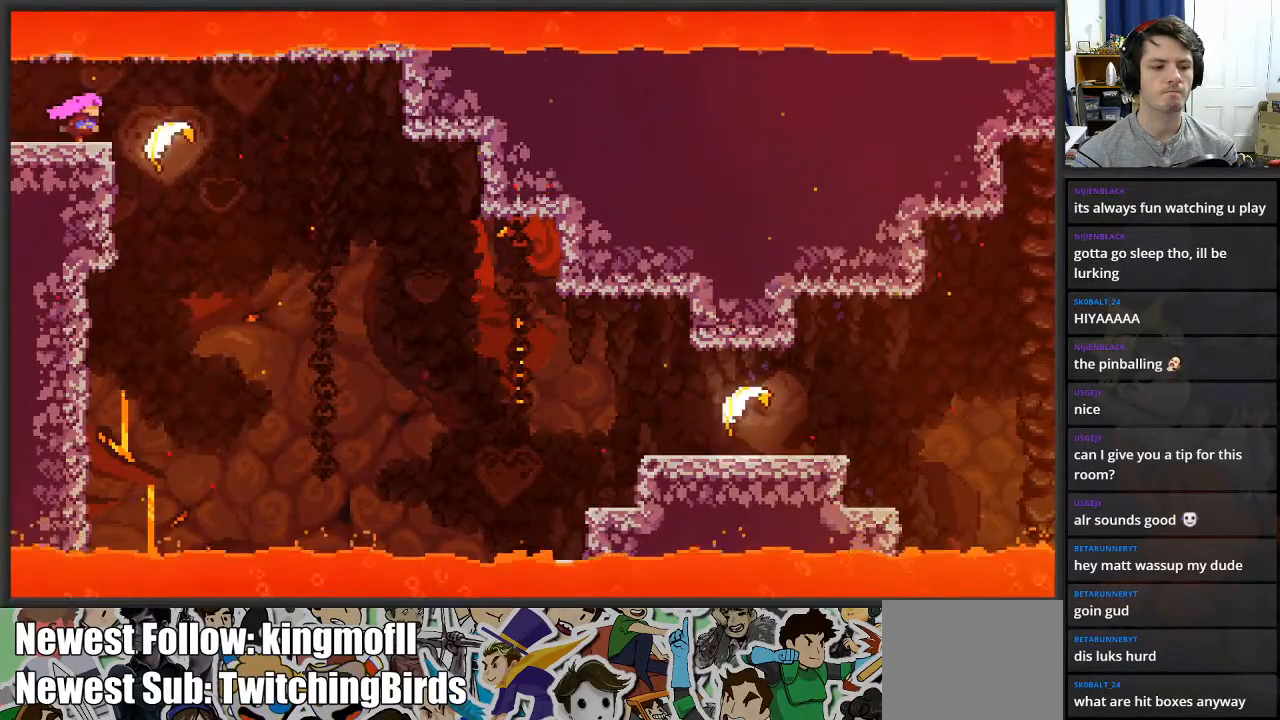
{"buttons": [], "left_stick": "right", "right_stick": "center", "events": []}
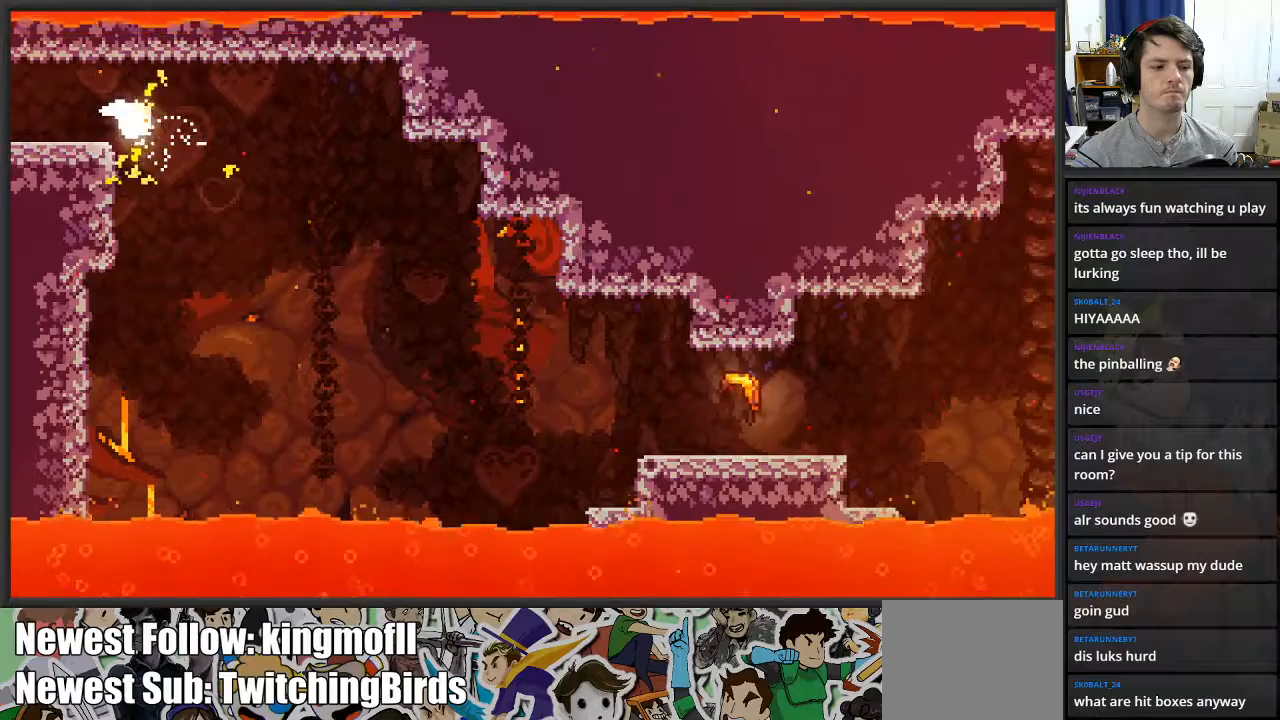
{"buttons": [], "left_stick": "down-right", "right_stick": "center", "events": [[200, "left_stick", "down-right"]]}
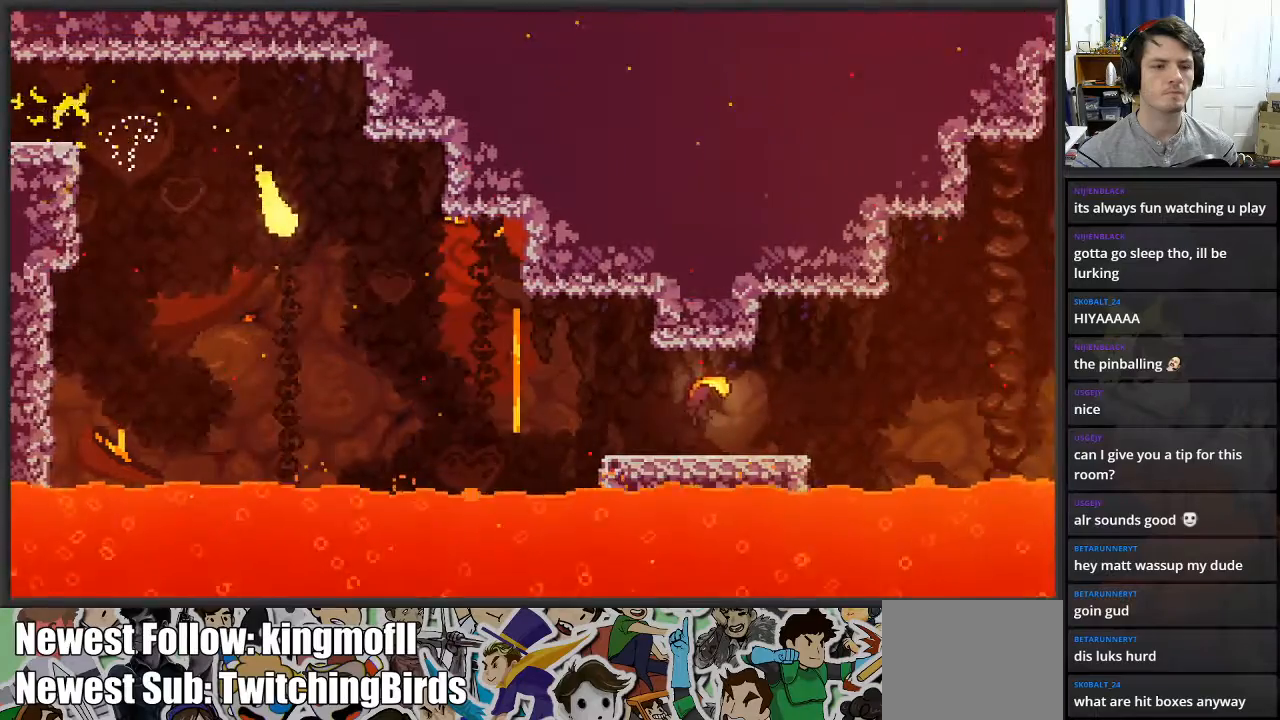
{"buttons": [], "left_stick": "right", "right_stick": "center", "events": [[233, "left_stick", "right"]]}
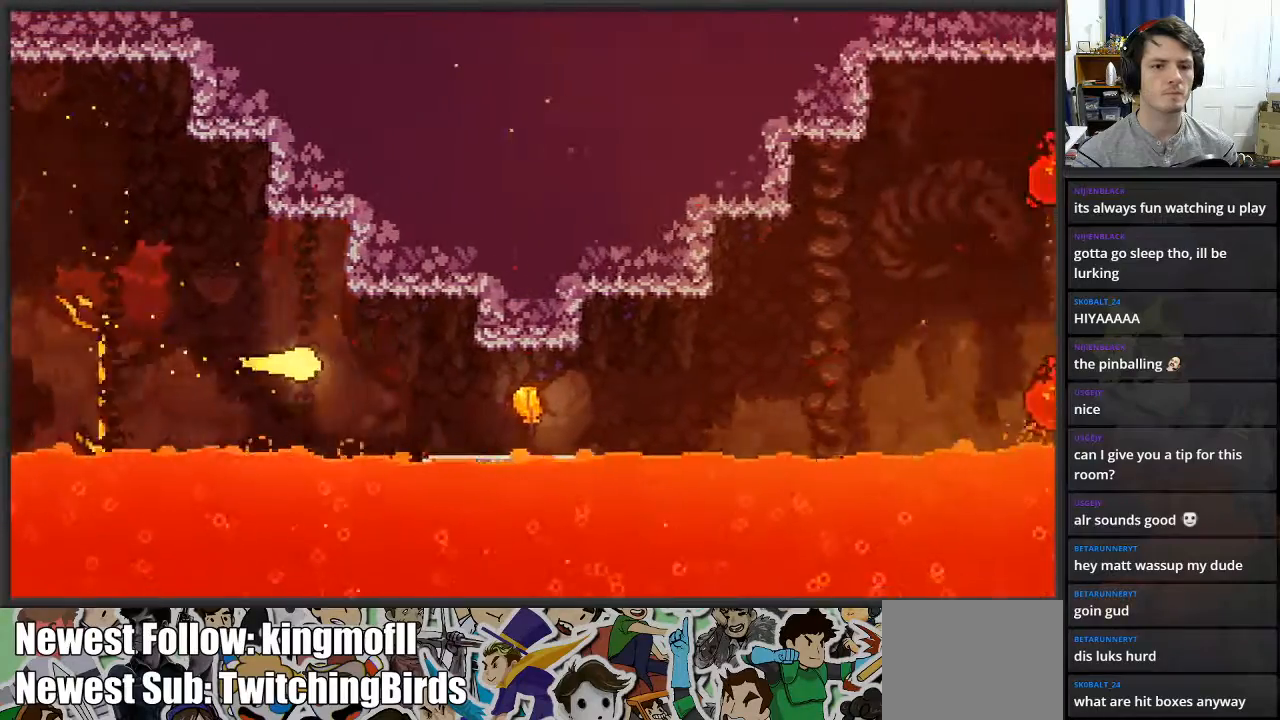
{"buttons": [], "left_stick": "right", "right_stick": "center", "events": []}
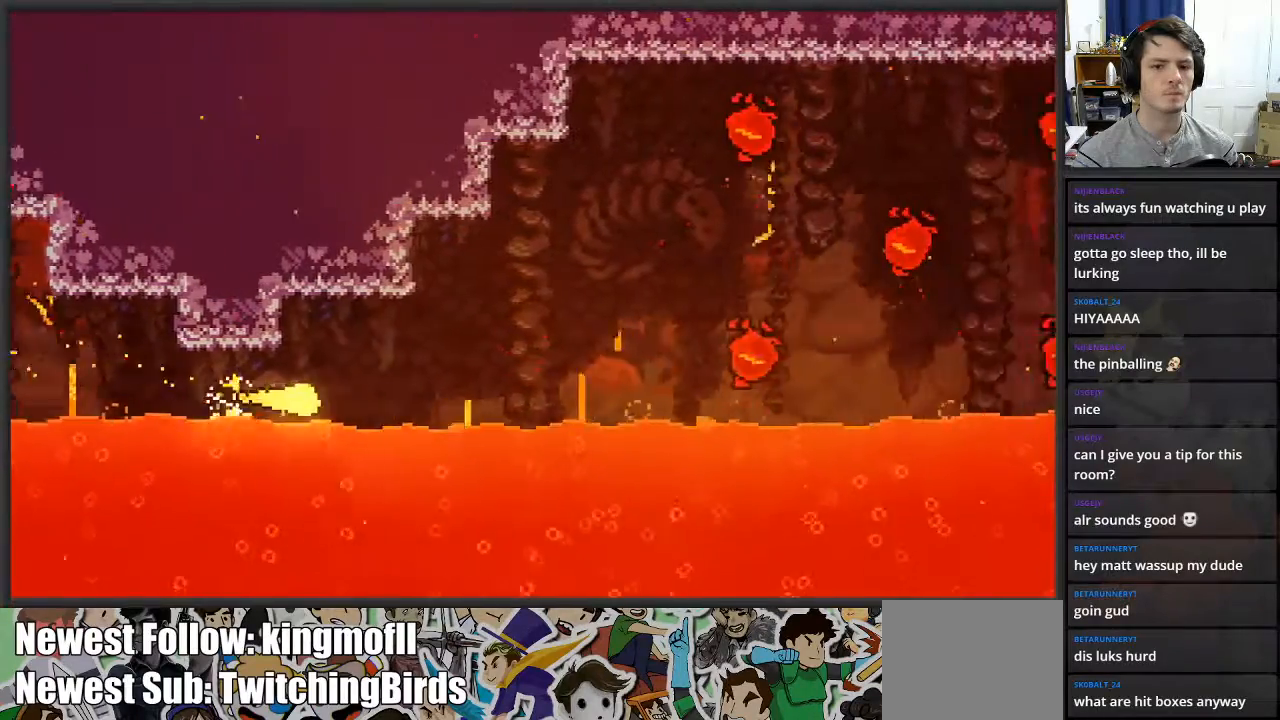
{"buttons": [], "left_stick": "up-right", "right_stick": "center", "events": [[33, "left_stick", "up-right"]]}
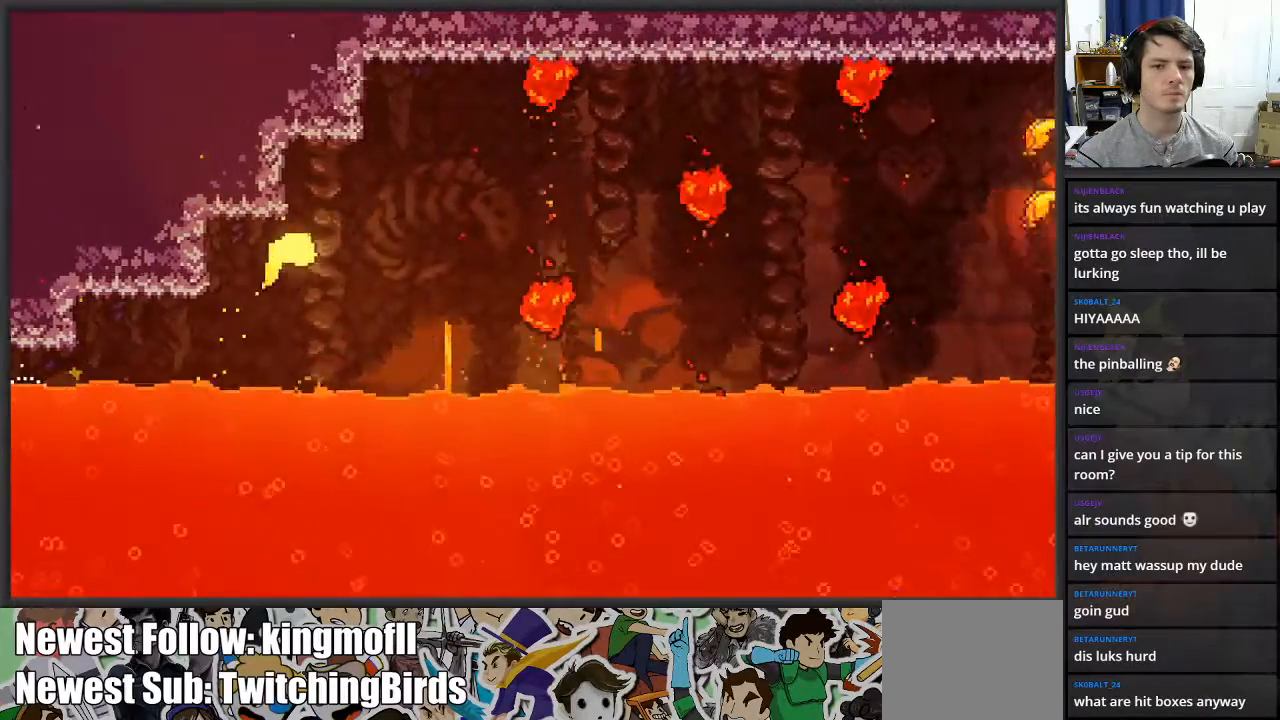
{"buttons": [], "left_stick": "right", "right_stick": "center", "events": [[500, "left_stick", "right"]]}
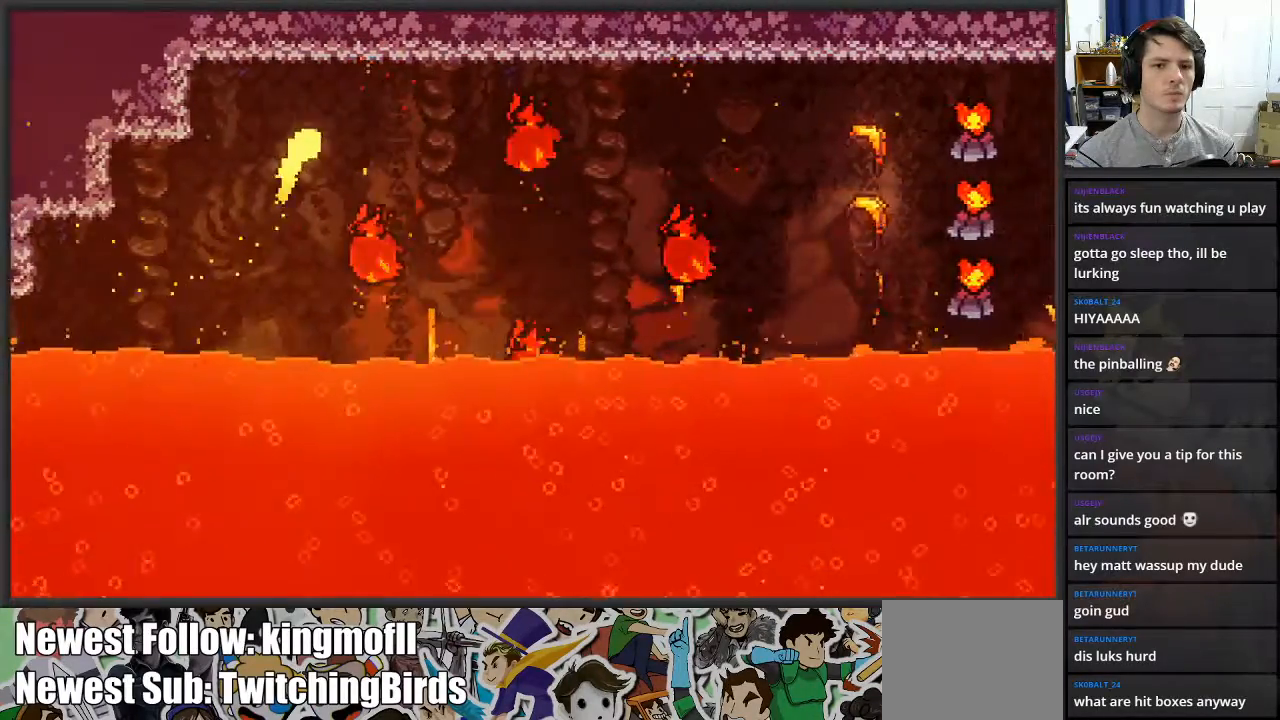
{"buttons": [], "left_stick": "up-right", "right_stick": "center", "events": [[500, "left_stick", "up-right"]]}
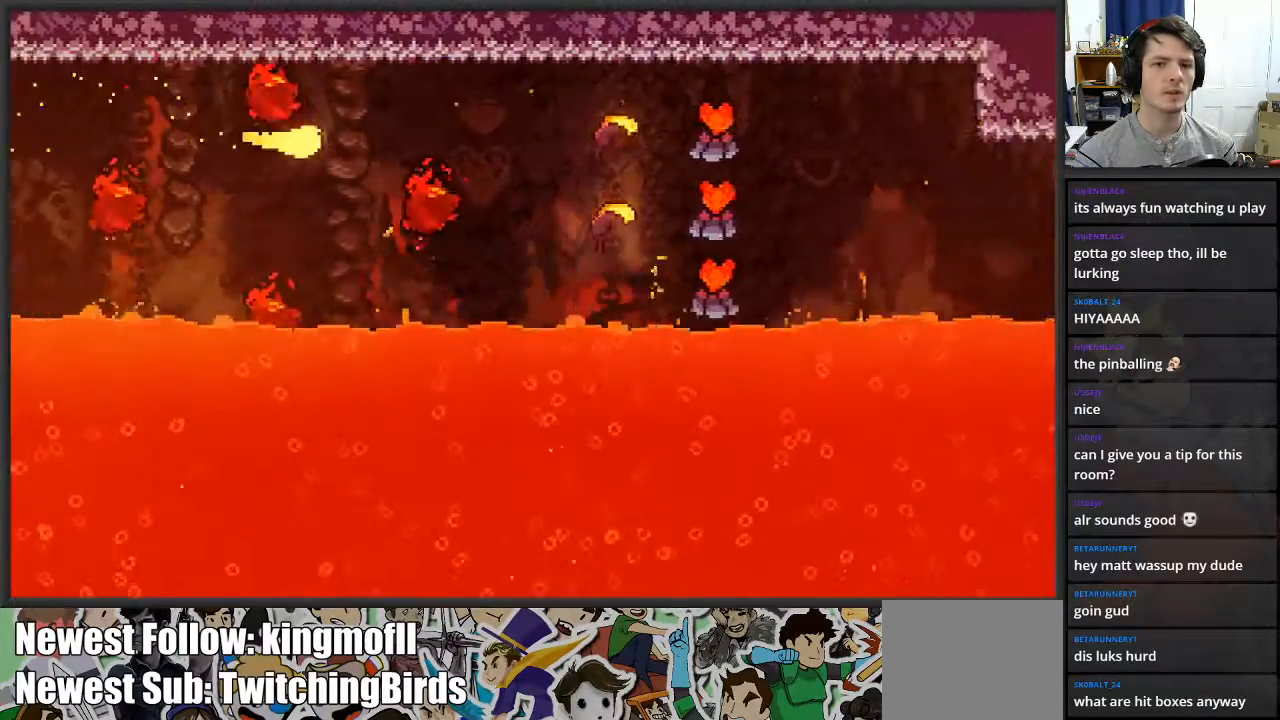
{"buttons": [], "left_stick": "right", "right_stick": "center", "events": [[300, "left_stick", "right"]]}
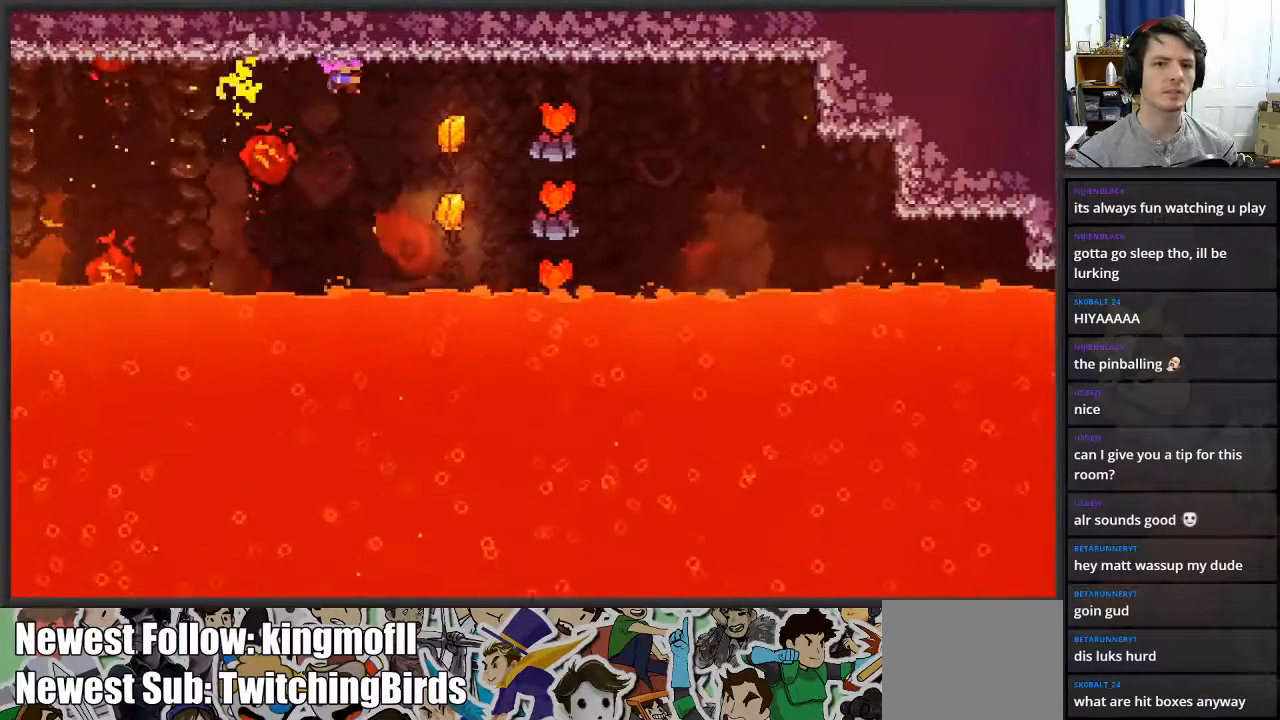
{"buttons": [], "left_stick": "right", "right_stick": "center", "events": [[200, "X", "down"], [367, "X", "up"]]}
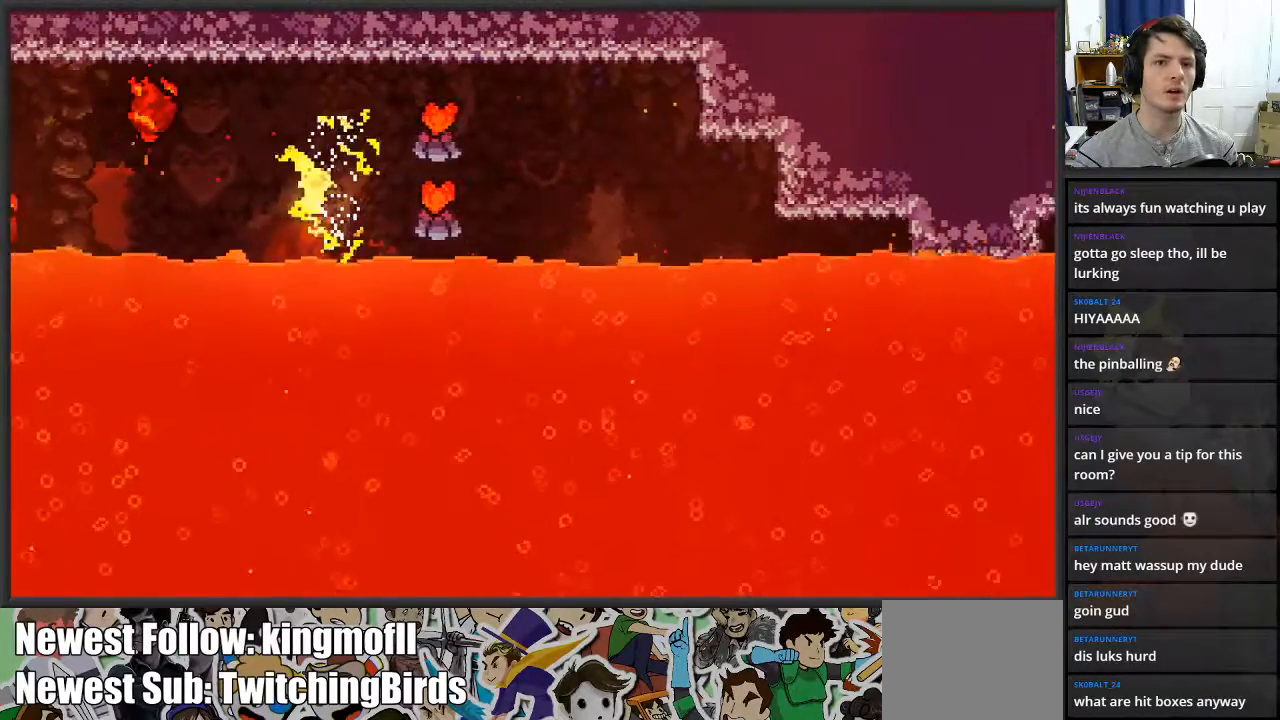
{"buttons": [], "left_stick": "up", "right_stick": "center", "events": [[217, "left_stick", "up-right"], [433, "left_stick", "up"]]}
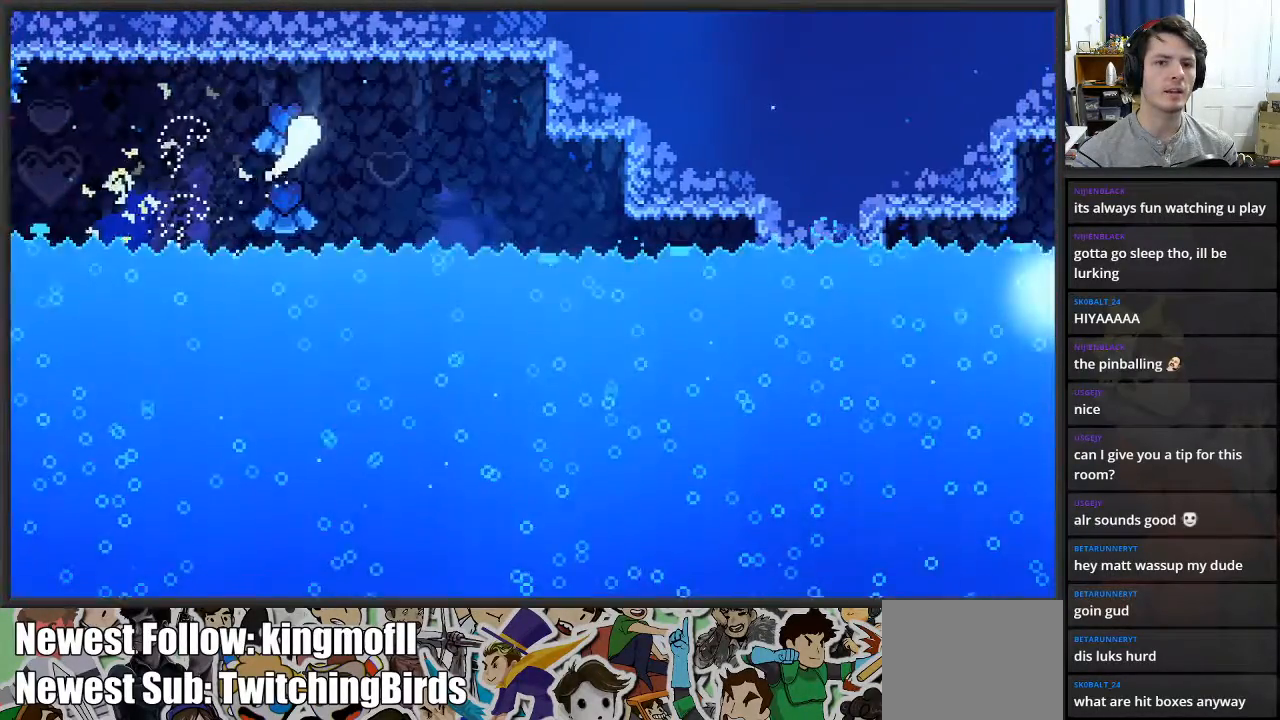
{"buttons": [], "left_stick": "right", "right_stick": "center", "events": [[150, "left_stick", "left"], [450, "left_stick", "right"]]}
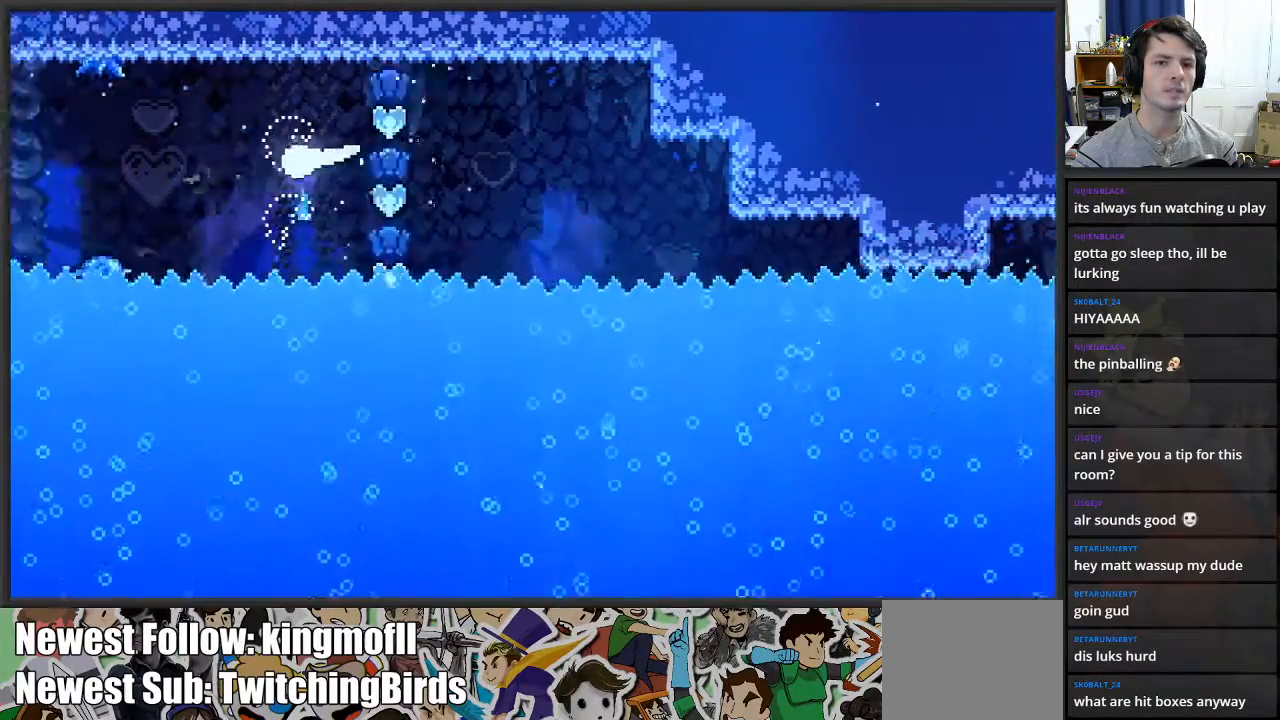
{"buttons": [], "left_stick": "up-right", "right_stick": "center", "events": [[483, "left_stick", "up-right"]]}
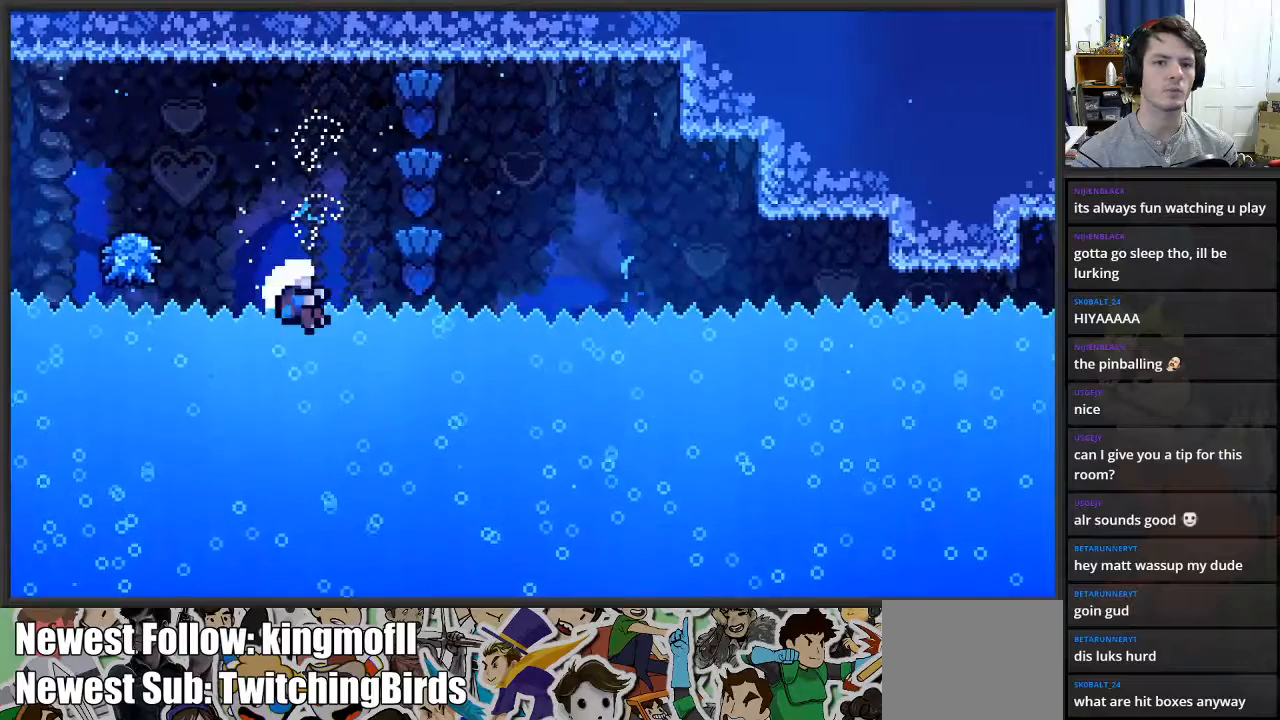
{"buttons": [], "left_stick": "center", "right_stick": "center", "events": [[367, "left_stick", "center"]]}
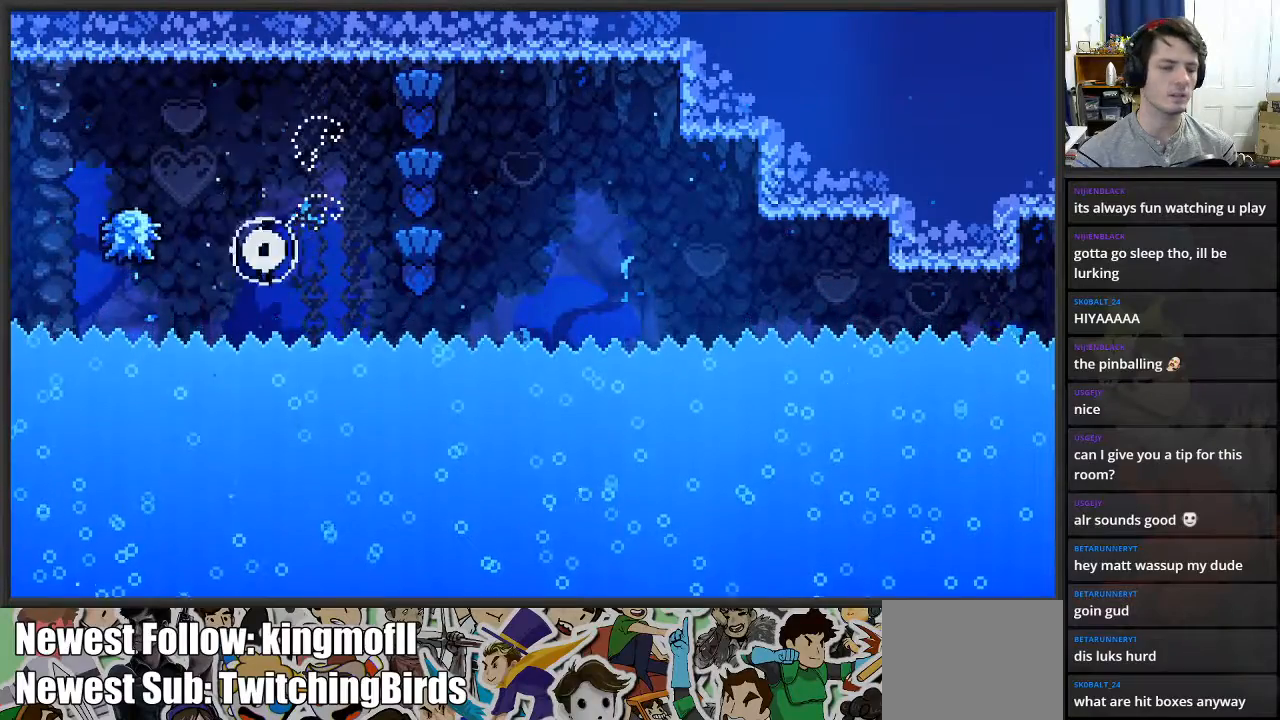
{"buttons": [], "left_stick": "center", "right_stick": "center", "events": []}
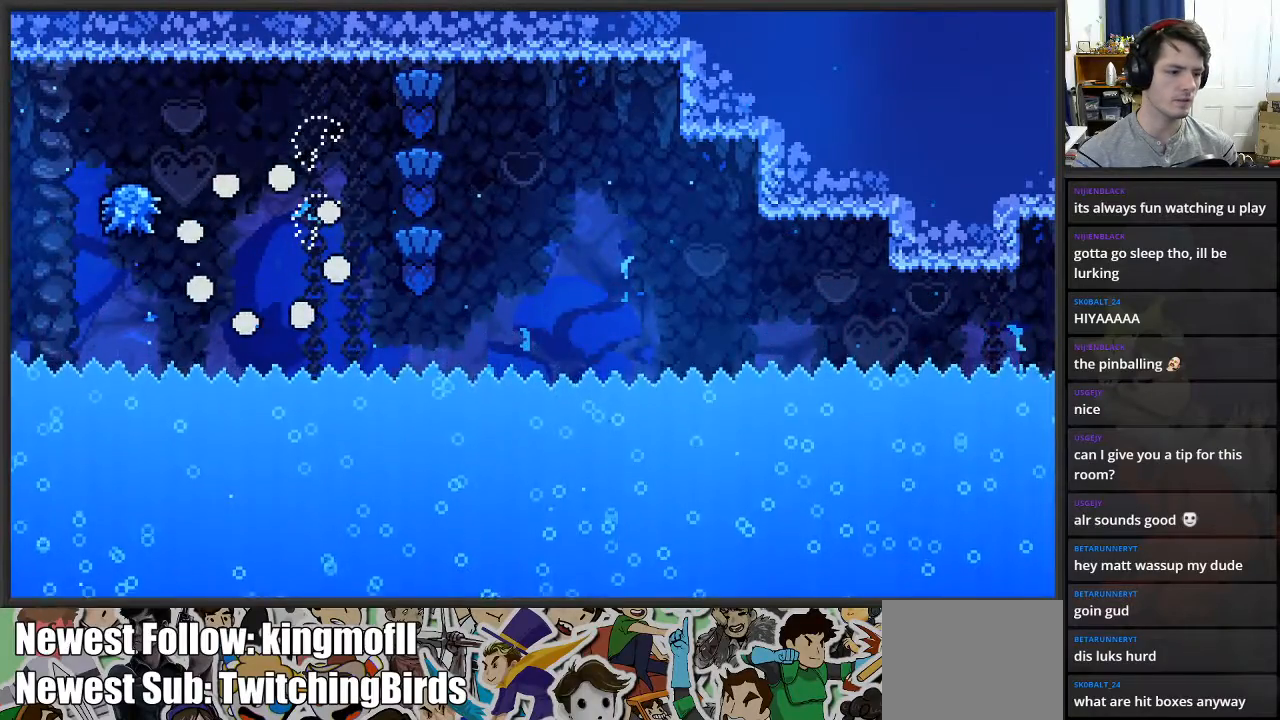
{"buttons": [], "left_stick": "center", "right_stick": "center", "events": []}
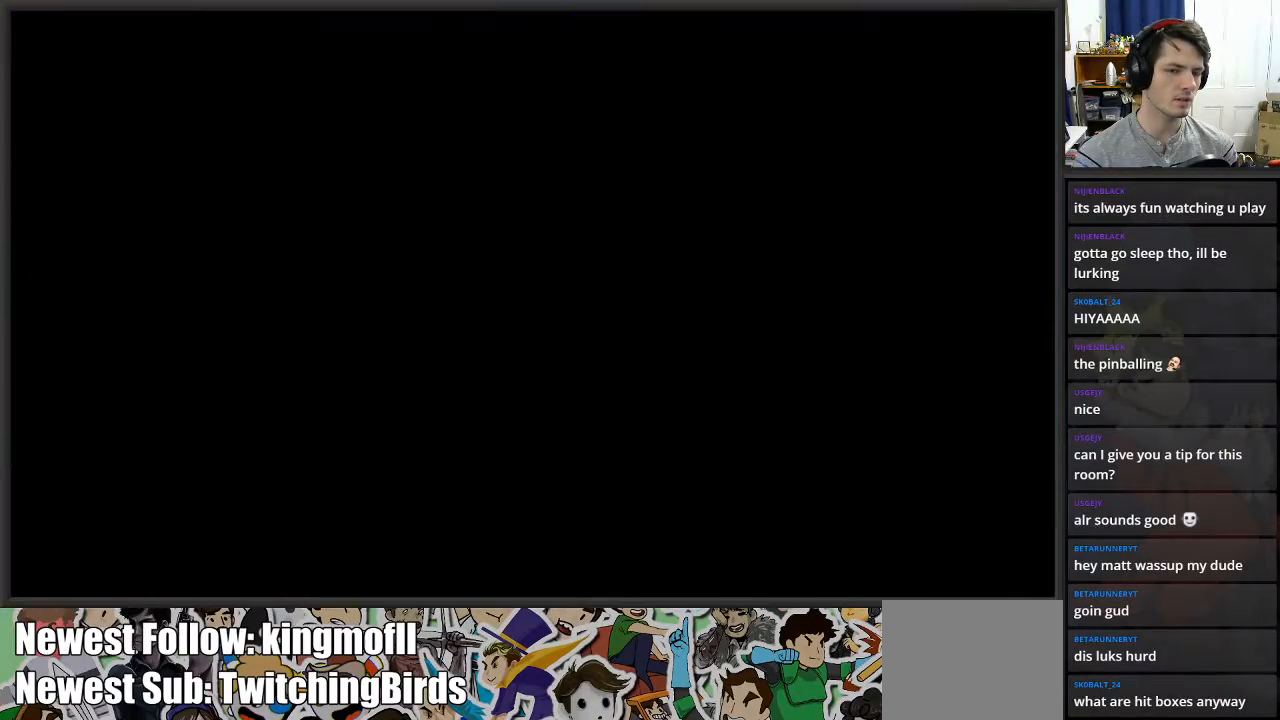
{"buttons": [], "left_stick": "center", "right_stick": "center", "events": []}